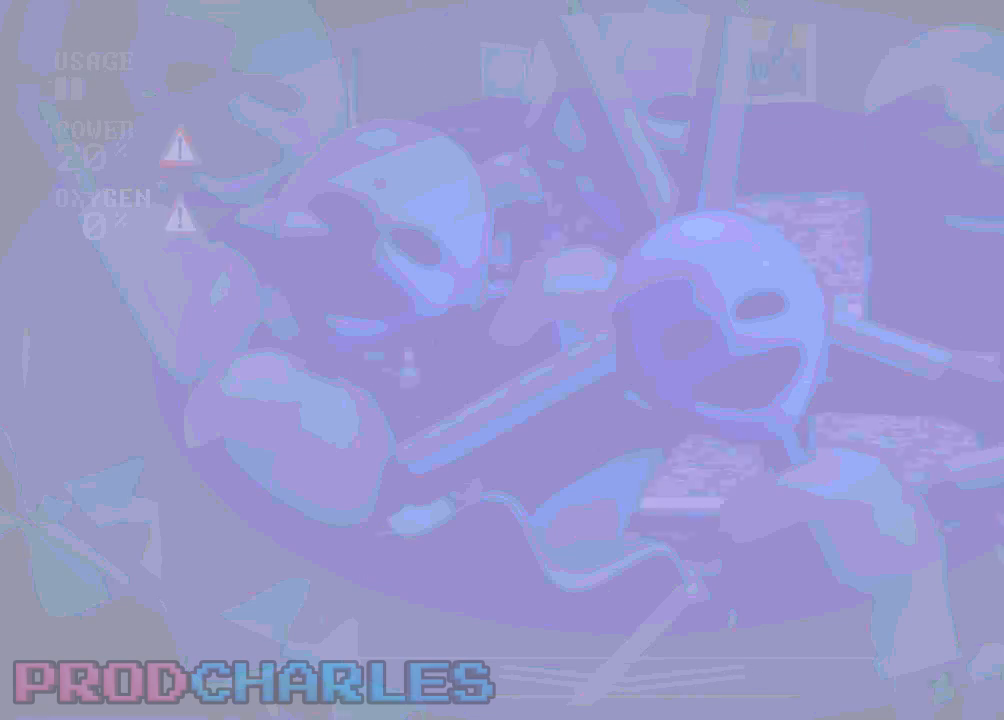
Gameplay with keyboard and mouse; each line is a JSON object with the keys and mouse buttons held at the frame after it. "events" lists presses ("down") and releases ("up") of "a", "d", "e", "l", "o", "s", "w" and "mouse_left" between this image and that frame as [ms after this image, input, new state], when the widget could be followed in between. "mouse_left" = the "left" button of the "mouse" list. No other keys are recorded. Mouse movement is not recorded.
{"keys": [], "mouse": [], "events": [[33, "s", "down"], [133, "s", "up"]]}
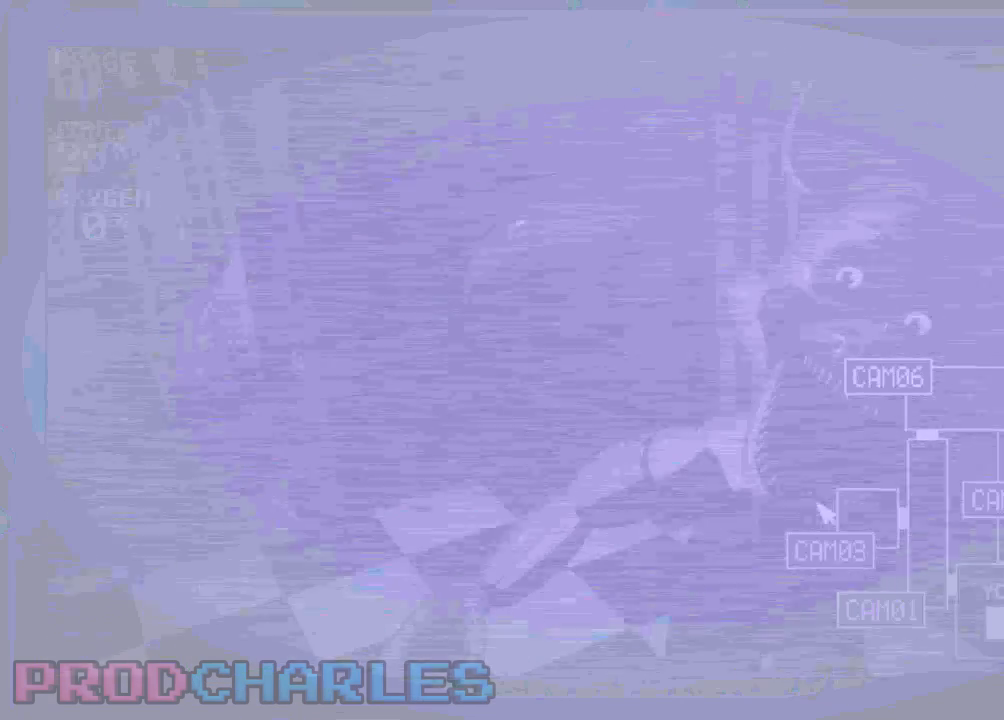
{"keys": [], "mouse": [], "events": [[300, "mouse_left", "down"], [400, "mouse_left", "up"]]}
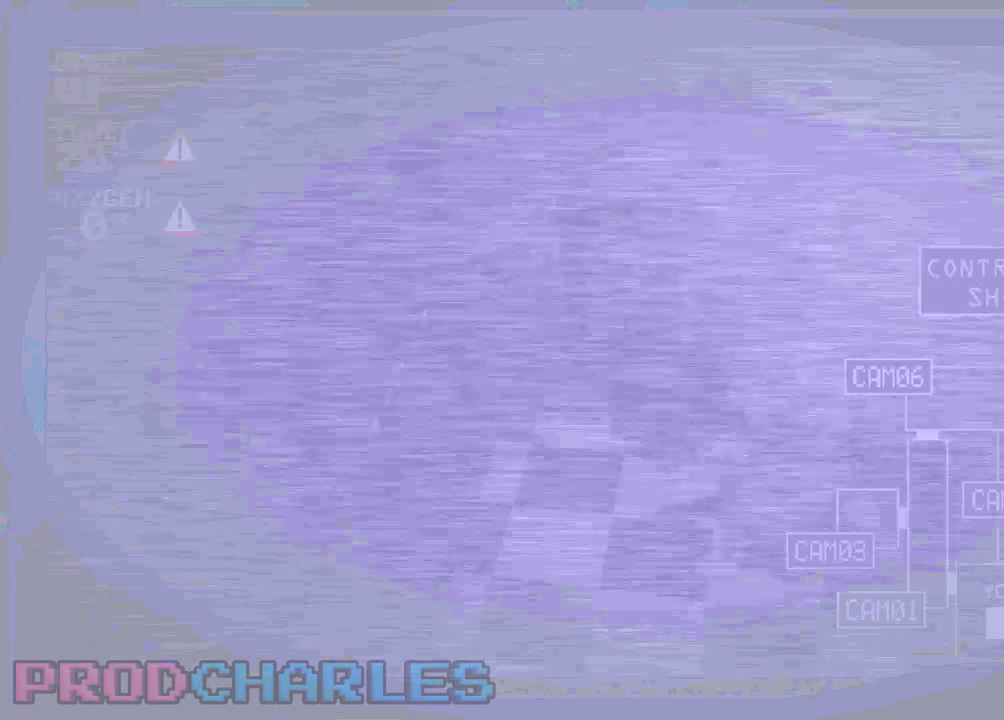
{"keys": [], "mouse": ["left"], "events": [[67, "e", "down"], [167, "e", "up"], [333, "mouse_left", "down"], [433, "mouse_left", "up"], [500, "mouse_left", "down"]]}
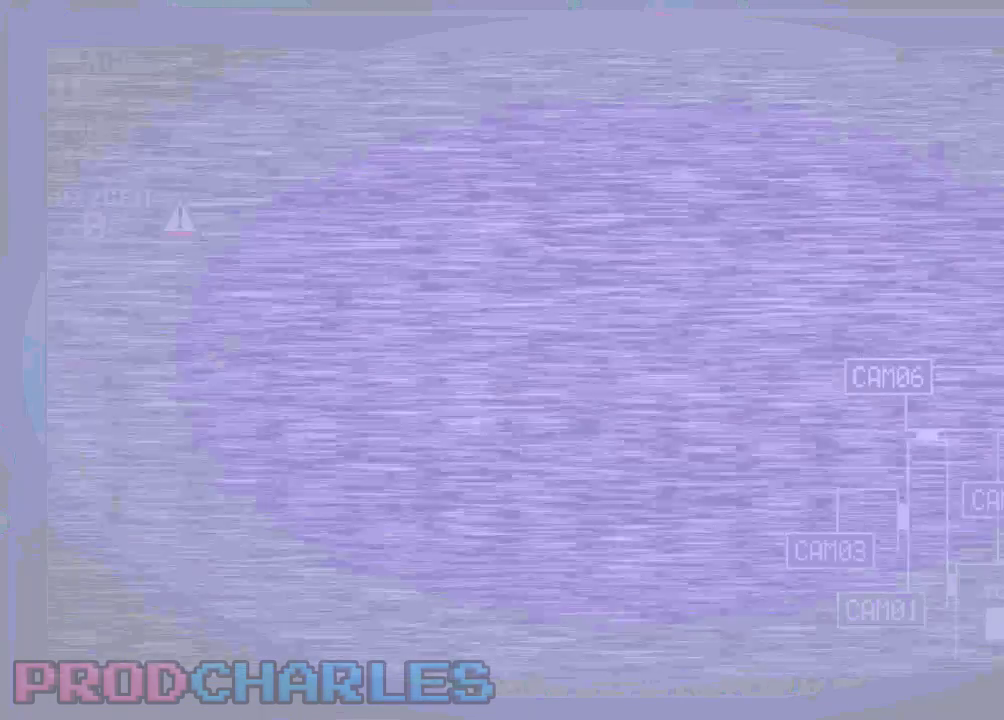
{"keys": [], "mouse": [], "events": [[100, "mouse_left", "up"], [233, "s", "down"], [333, "s", "up"]]}
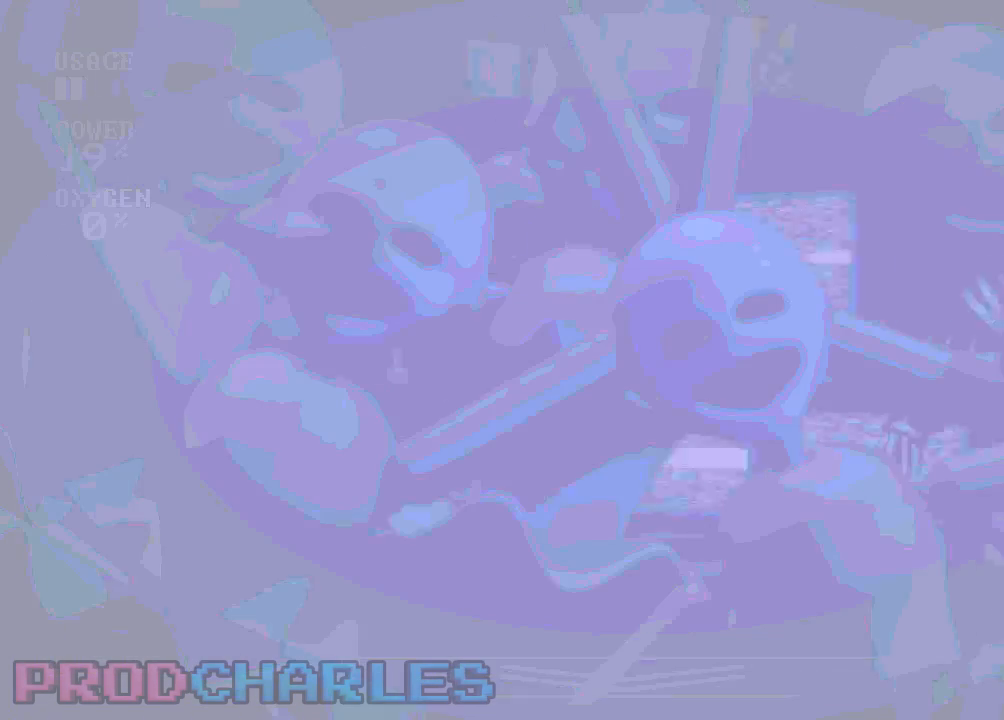
{"keys": [], "mouse": ["left"], "events": [[167, "s", "down"], [267, "s", "up"], [367, "s", "down"], [433, "s", "up"], [500, "mouse_left", "down"]]}
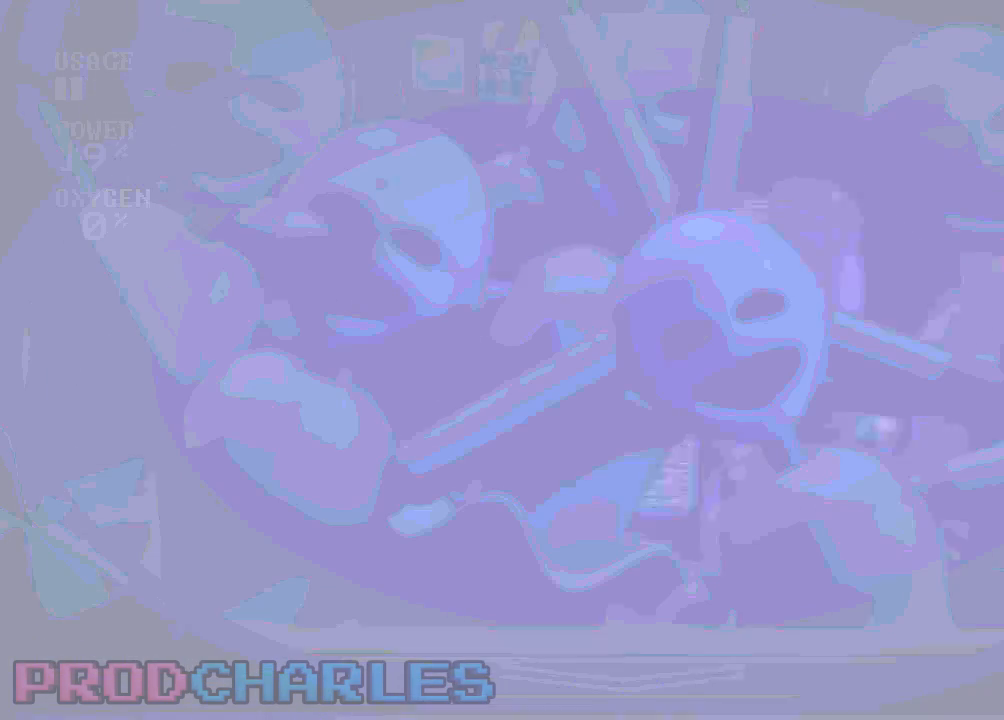
{"keys": [], "mouse": [], "events": [[100, "mouse_left", "up"], [167, "mouse_left", "down"], [167, "w", "down"], [267, "mouse_left", "up"], [267, "w", "up"], [333, "mouse_left", "down"], [400, "mouse_left", "up"]]}
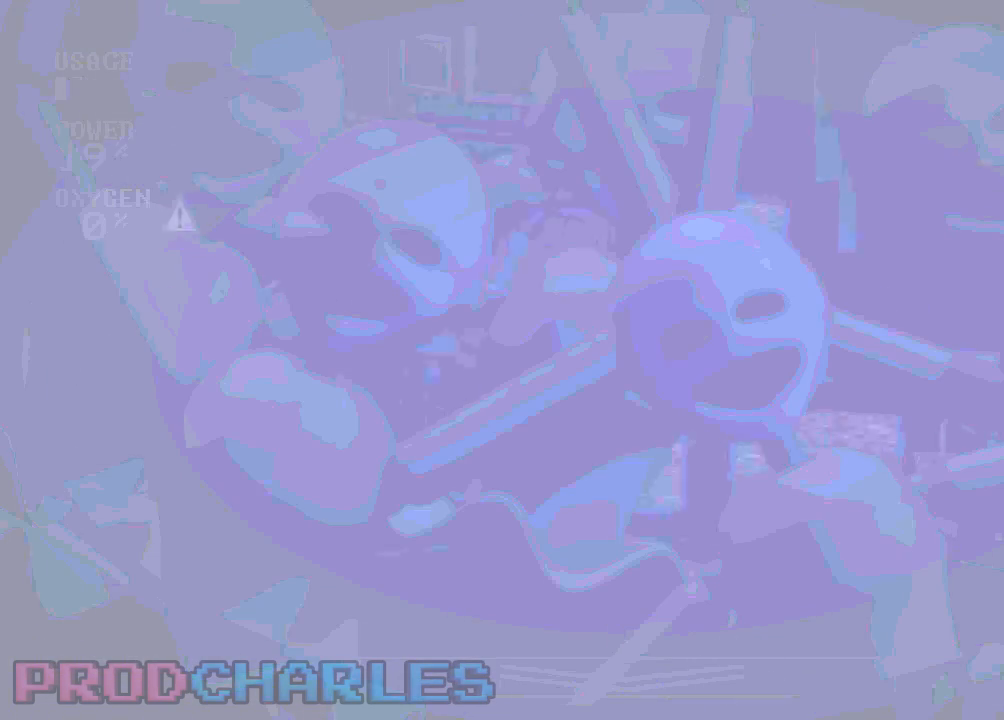
{"keys": [], "mouse": [], "events": []}
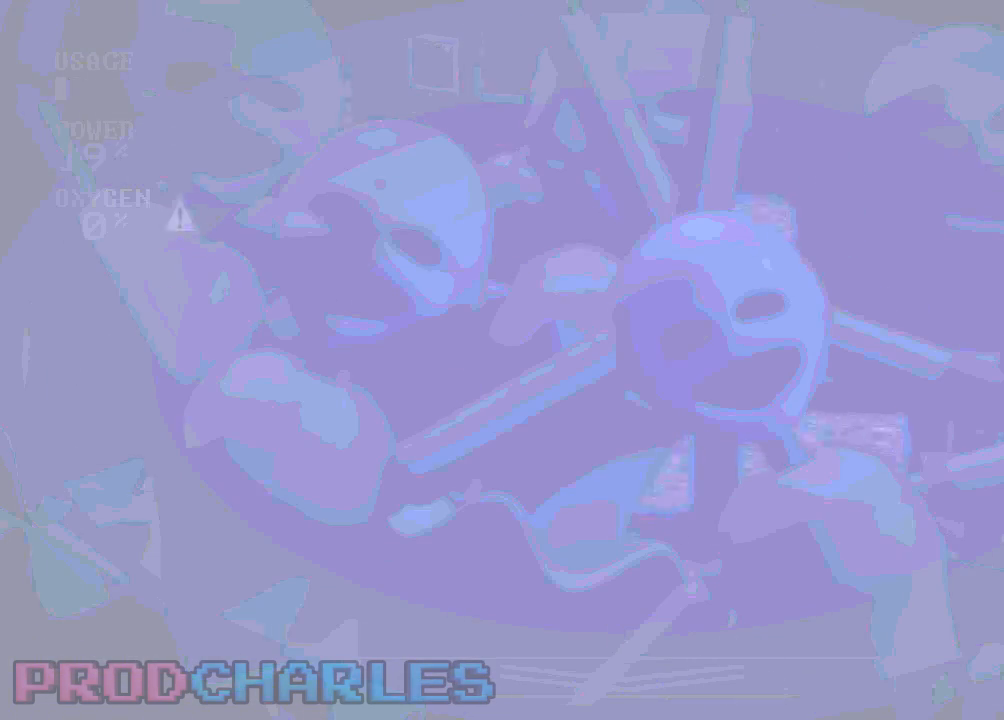
{"keys": [], "mouse": [], "events": []}
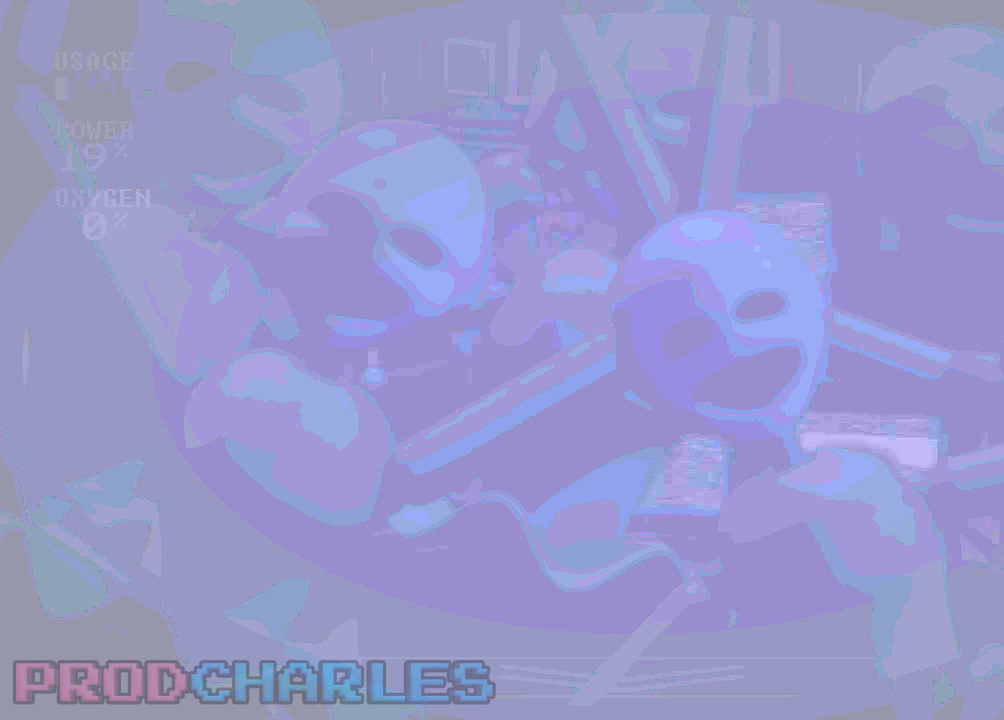
{"keys": [], "mouse": [], "events": []}
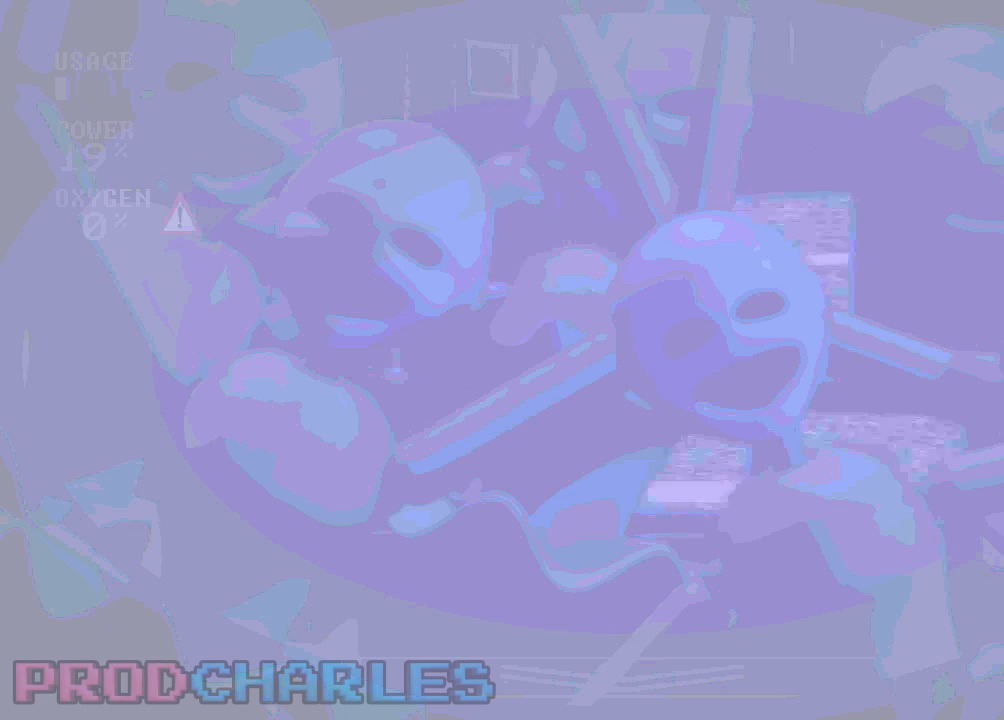
{"keys": [], "mouse": [], "events": []}
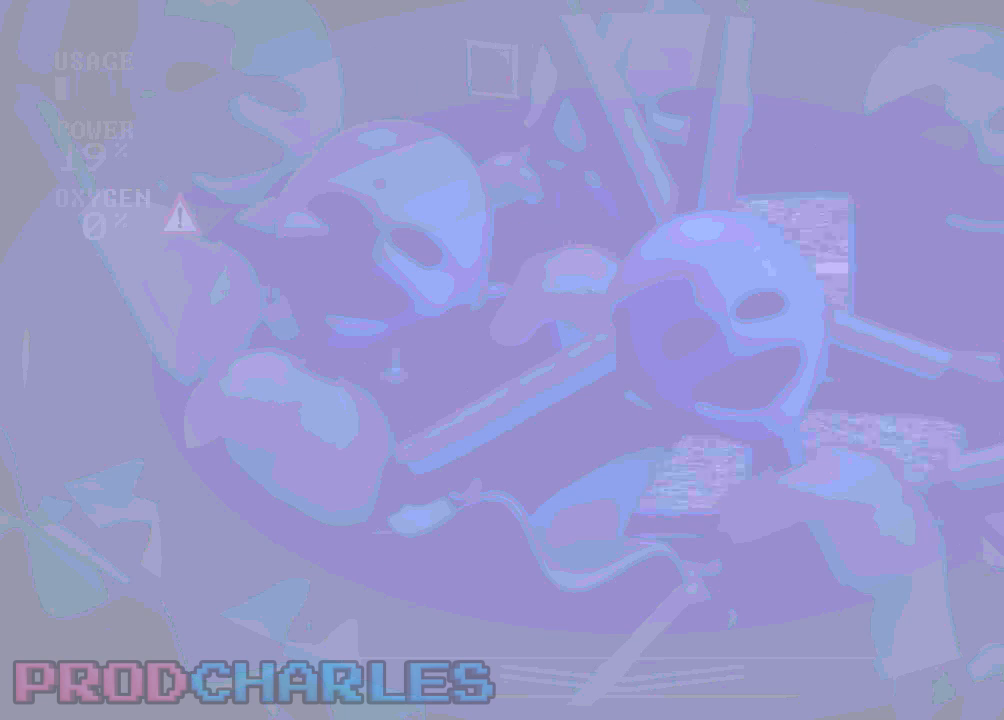
{"keys": [], "mouse": [], "events": []}
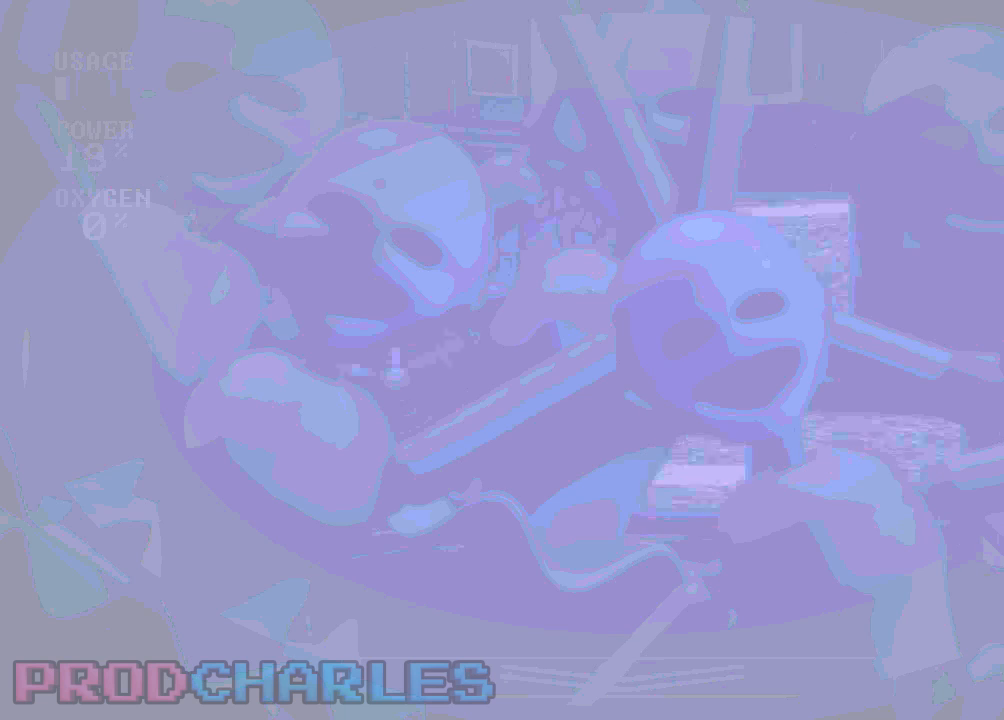
{"keys": [], "mouse": [], "events": []}
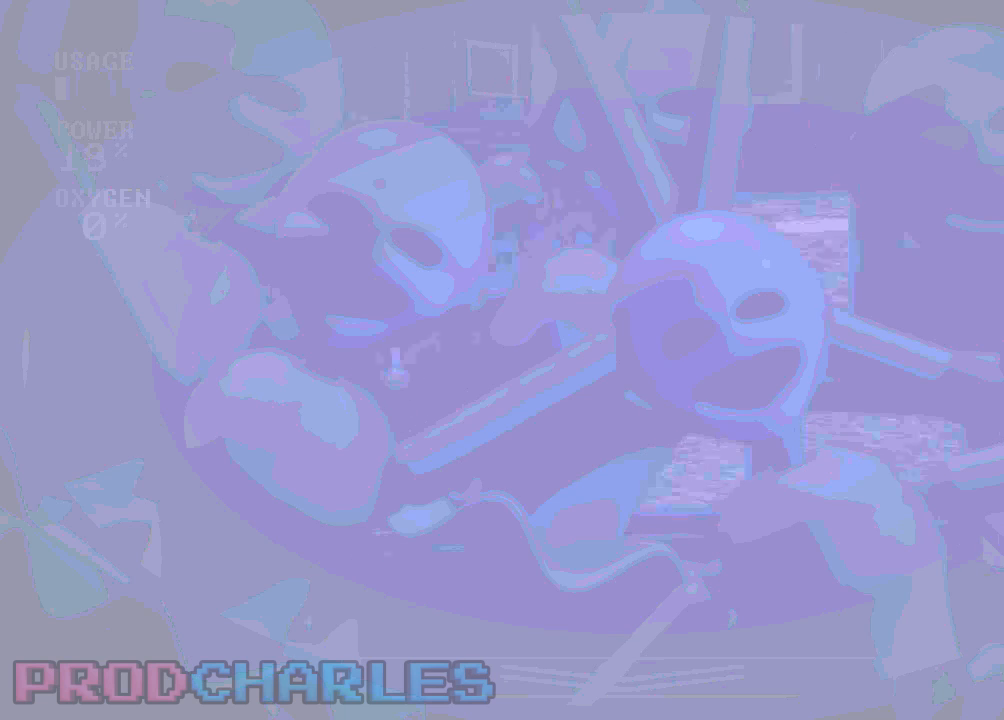
{"keys": ["s"], "mouse": [], "events": [[433, "s", "down"]]}
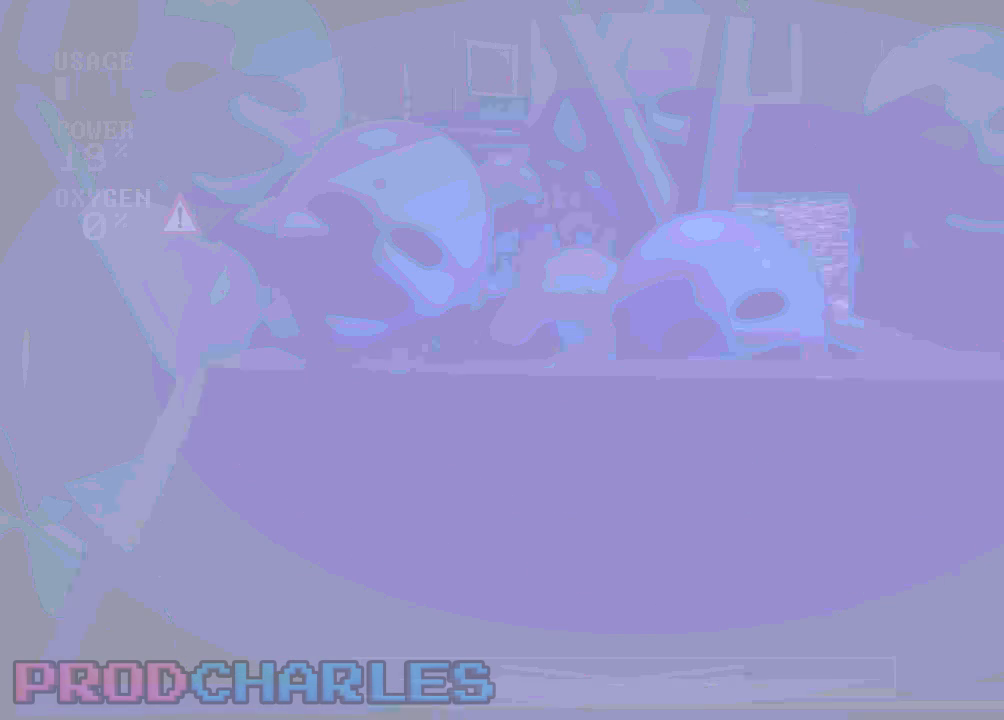
{"keys": ["s"], "mouse": [], "events": [[100, "s", "up"], [433, "s", "down"]]}
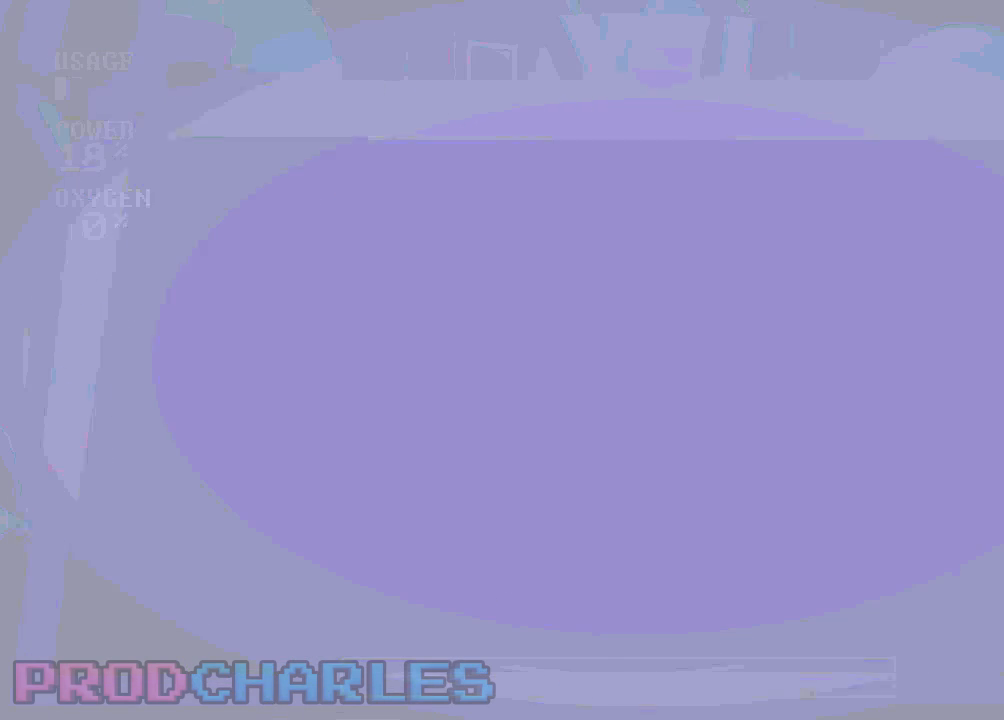
{"keys": [], "mouse": ["left"], "events": [[67, "s", "up"], [433, "s", "down"], [467, "mouse_left", "down"], [500, "s", "up"]]}
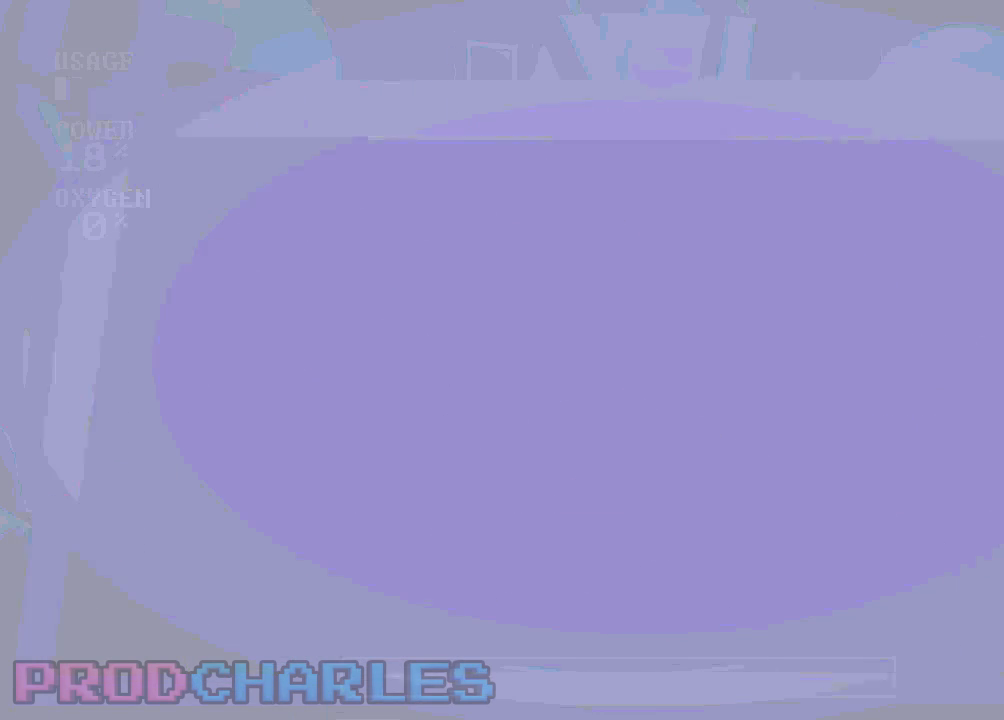
{"keys": [], "mouse": [], "events": [[67, "mouse_left", "up"], [167, "s", "down"], [233, "s", "up"]]}
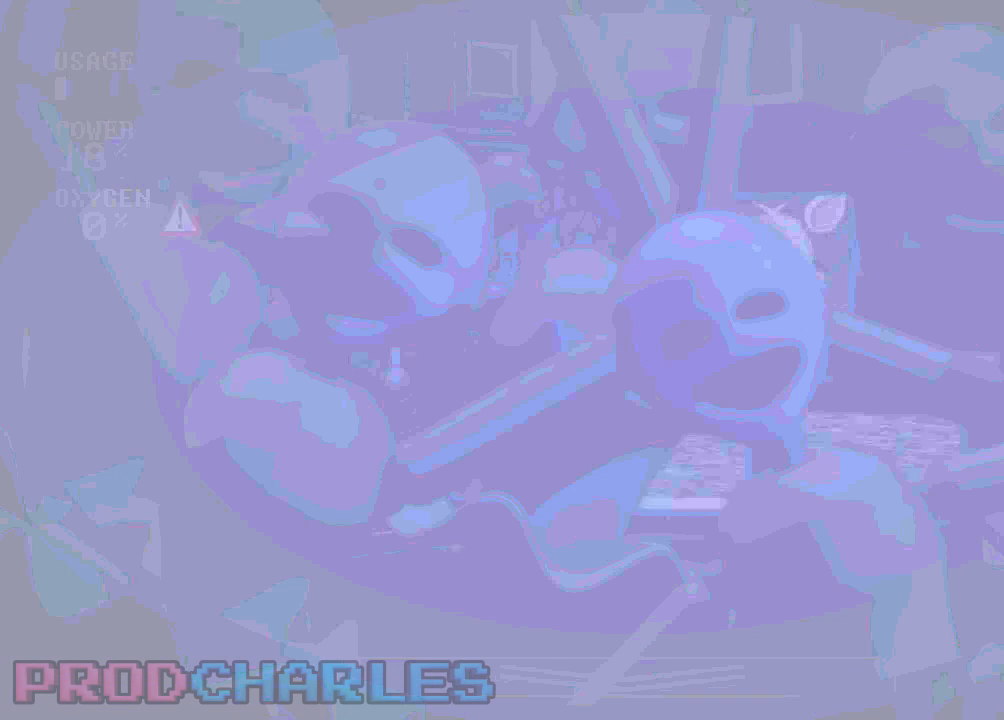
{"keys": [], "mouse": [], "events": []}
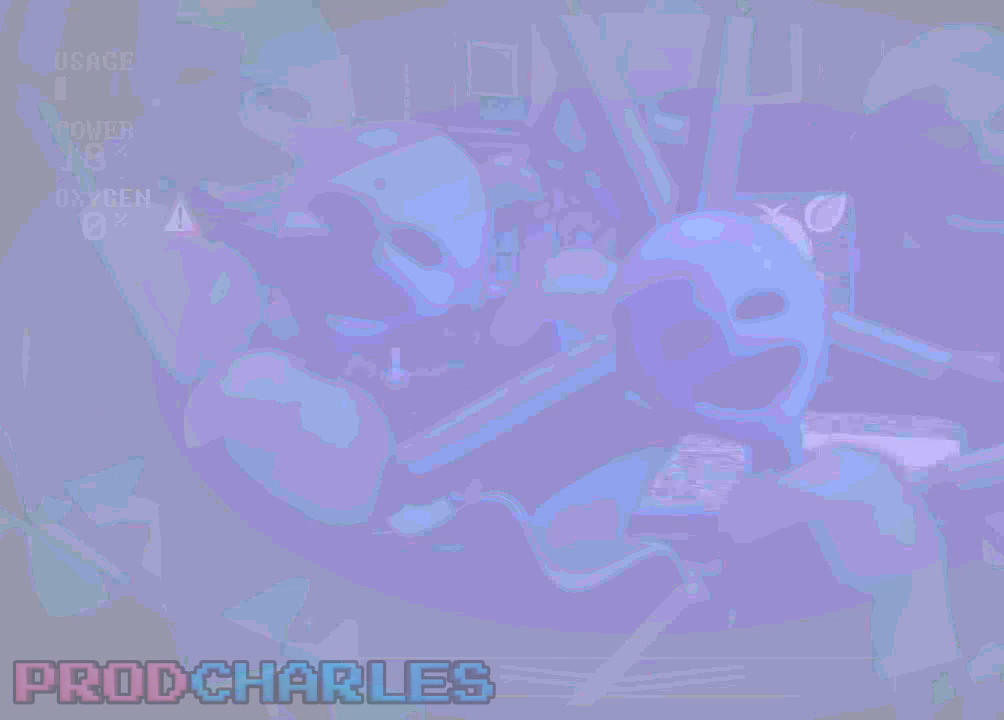
{"keys": [], "mouse": [], "events": [[267, "l", "down"], [333, "l", "up"], [367, "o", "down"], [433, "l", "down"], [433, "o", "up"], [500, "l", "up"]]}
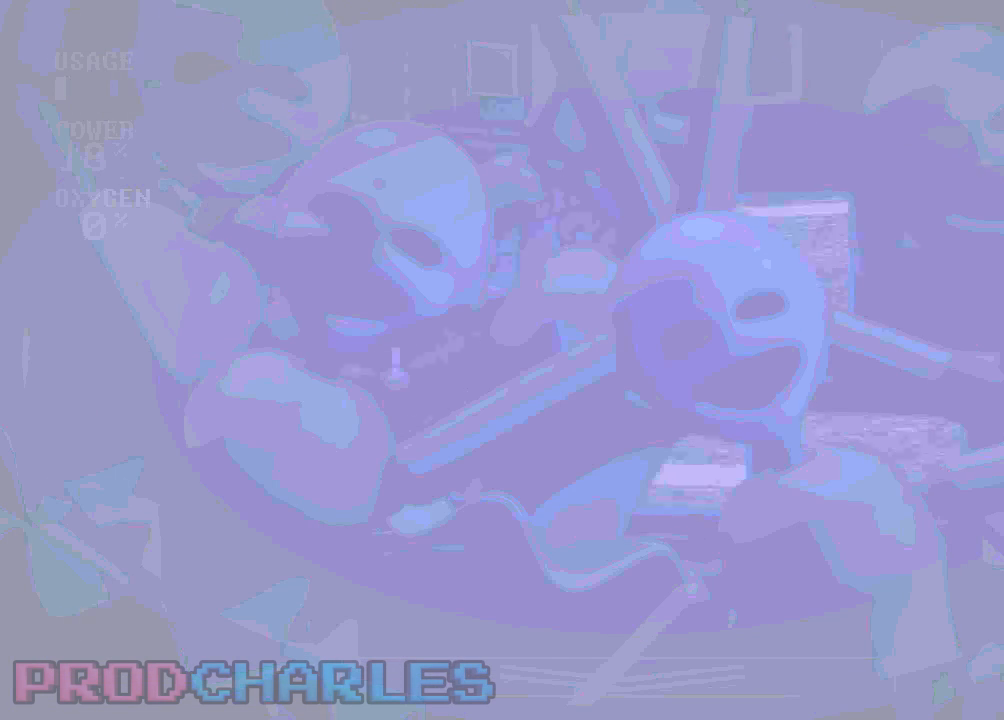
{"keys": [], "mouse": [], "events": []}
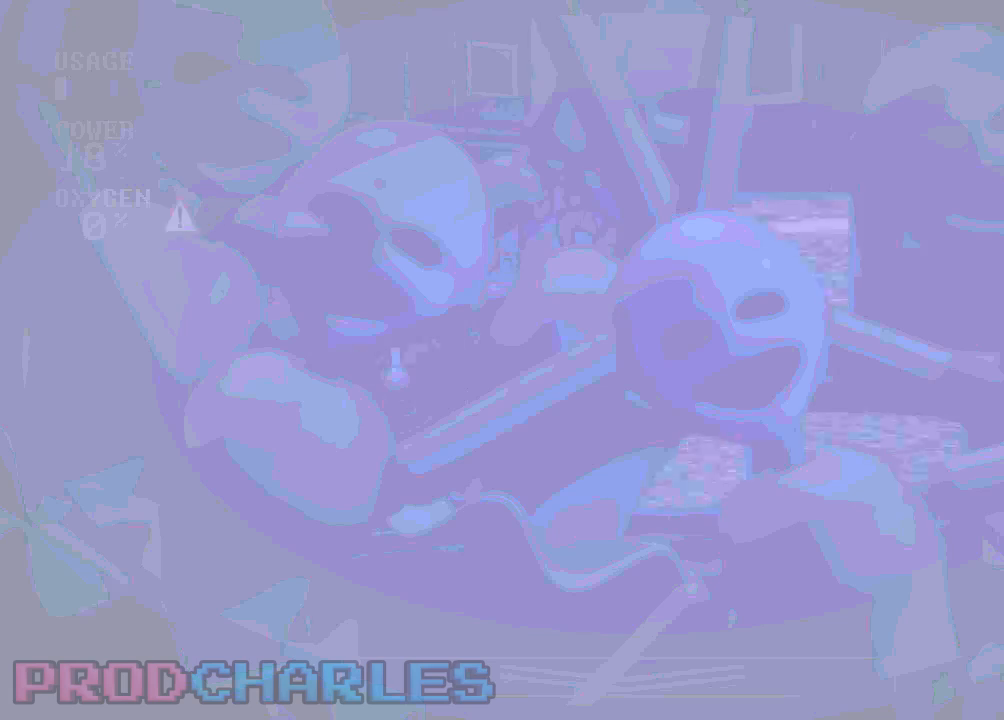
{"keys": [], "mouse": [], "events": []}
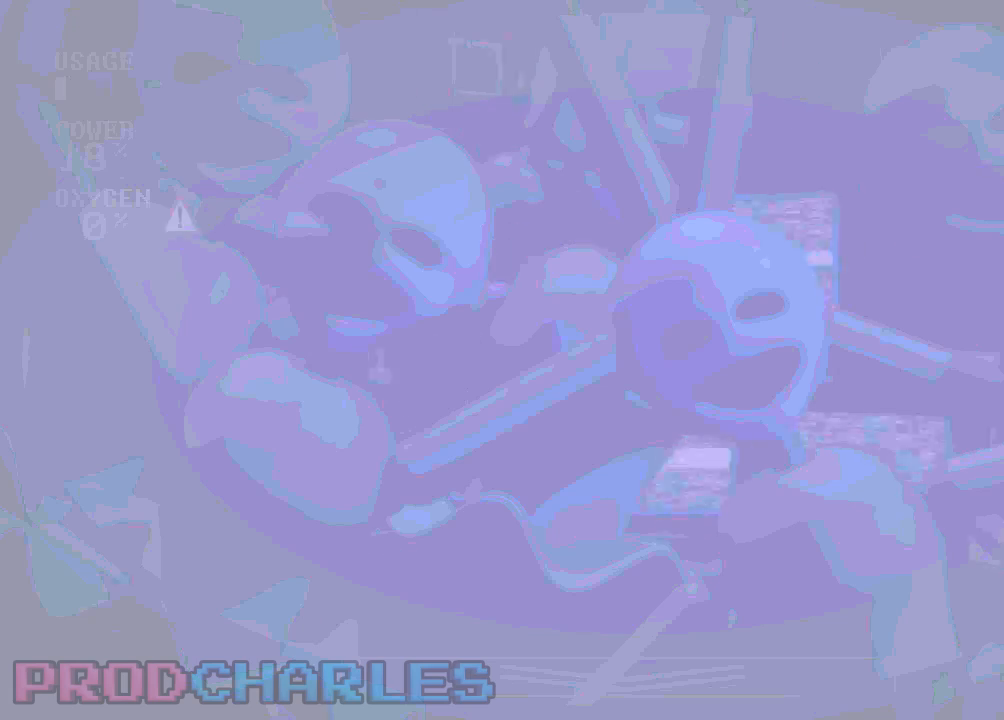
{"keys": [], "mouse": [], "events": [[267, "a", "down"], [367, "a", "up"]]}
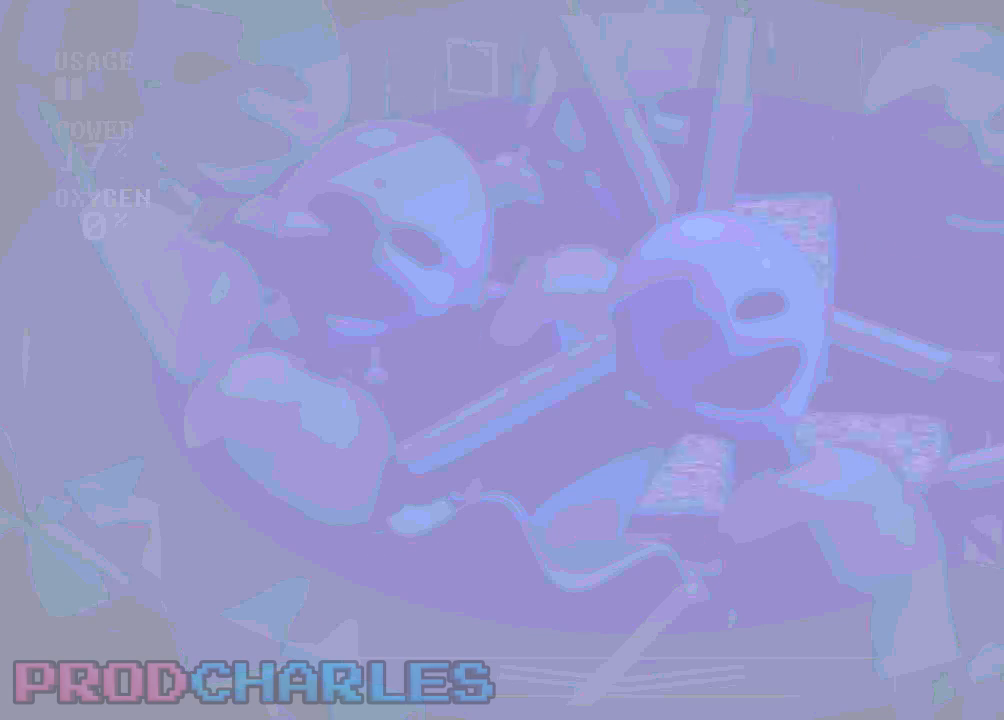
{"keys": [], "mouse": [], "events": []}
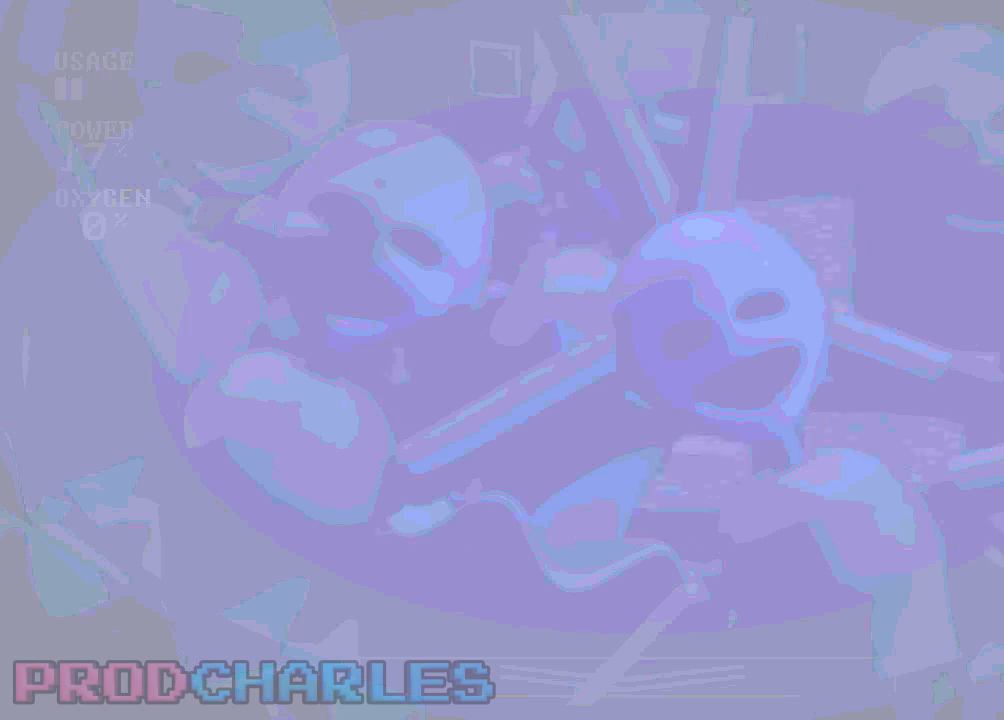
{"keys": [], "mouse": [], "events": []}
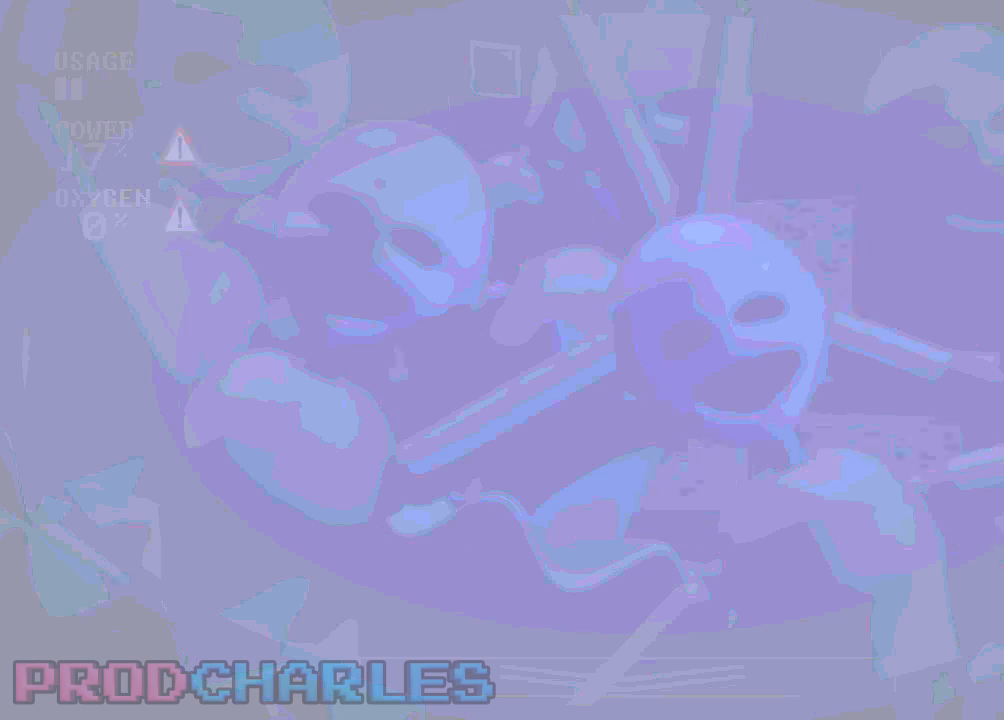
{"keys": [], "mouse": ["left"], "events": [[33, "s", "down"], [167, "s", "up"], [400, "mouse_left", "down"]]}
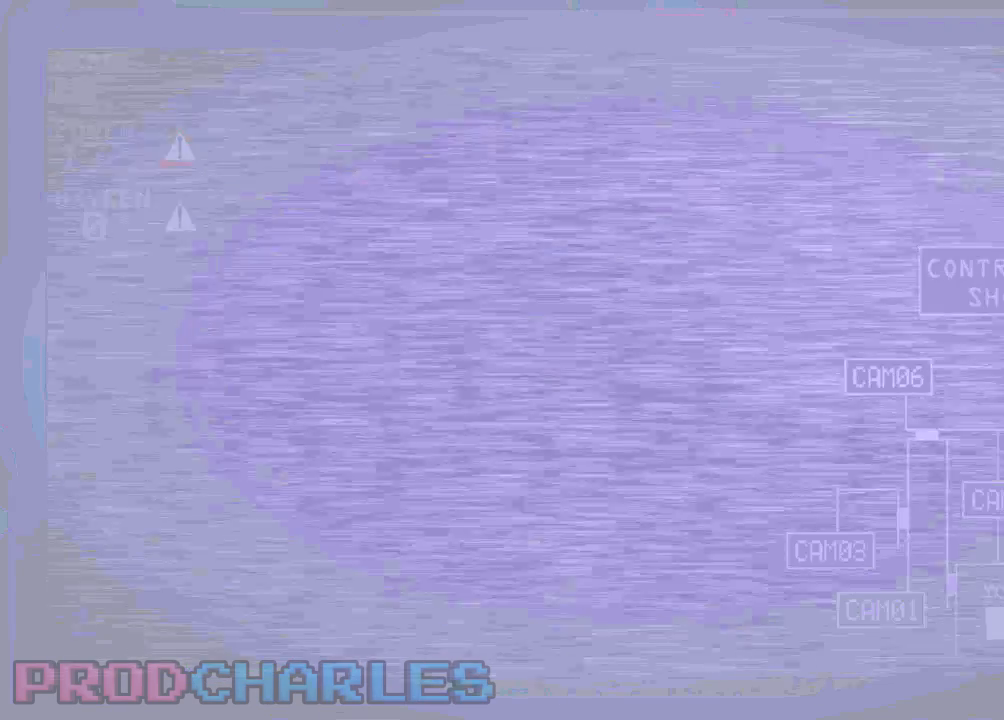
{"keys": [], "mouse": ["left"], "events": [[33, "mouse_left", "up"], [300, "e", "down"], [367, "e", "up"], [500, "mouse_left", "down"]]}
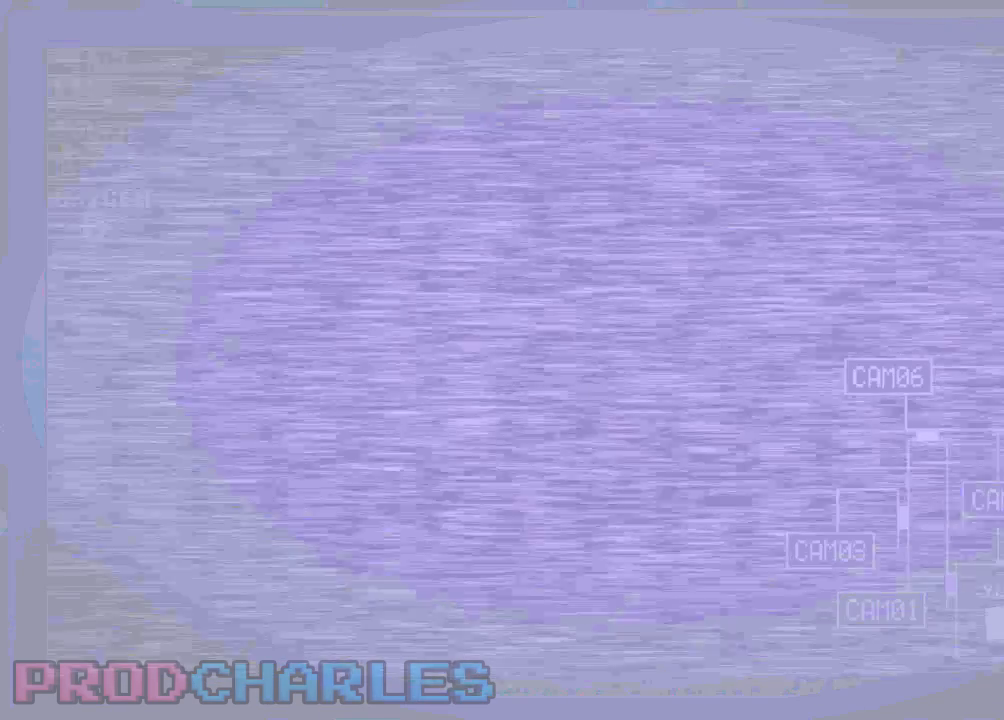
{"keys": ["s"], "mouse": [], "events": [[67, "mouse_left", "up"], [167, "mouse_left", "down"], [233, "mouse_left", "up"], [400, "s", "down"]]}
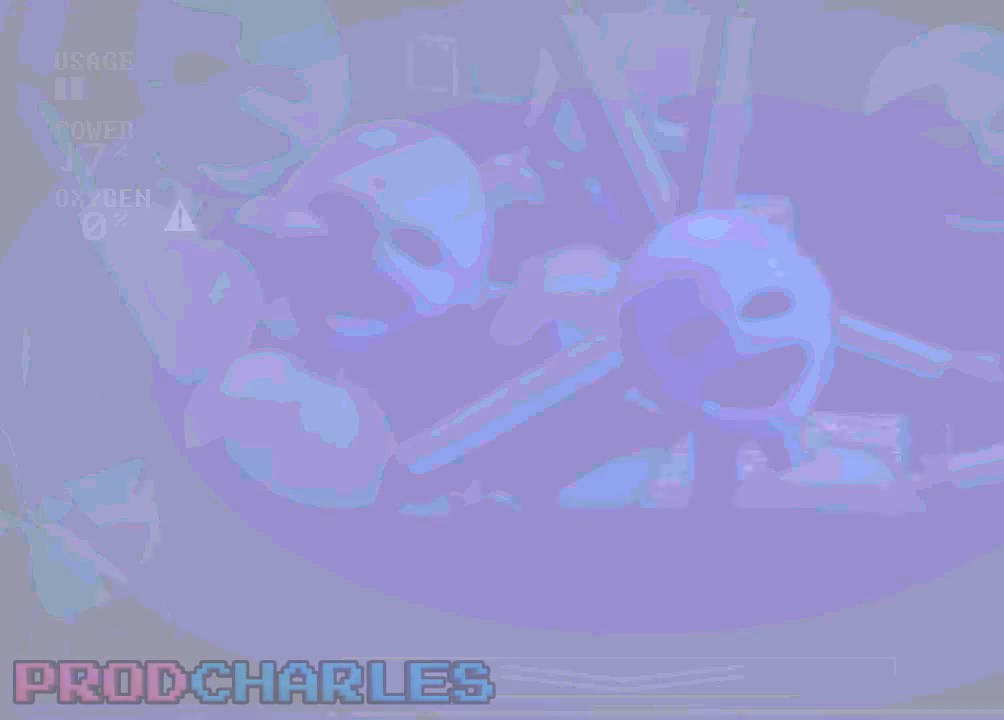
{"keys": [], "mouse": [], "events": [[33, "s", "up"]]}
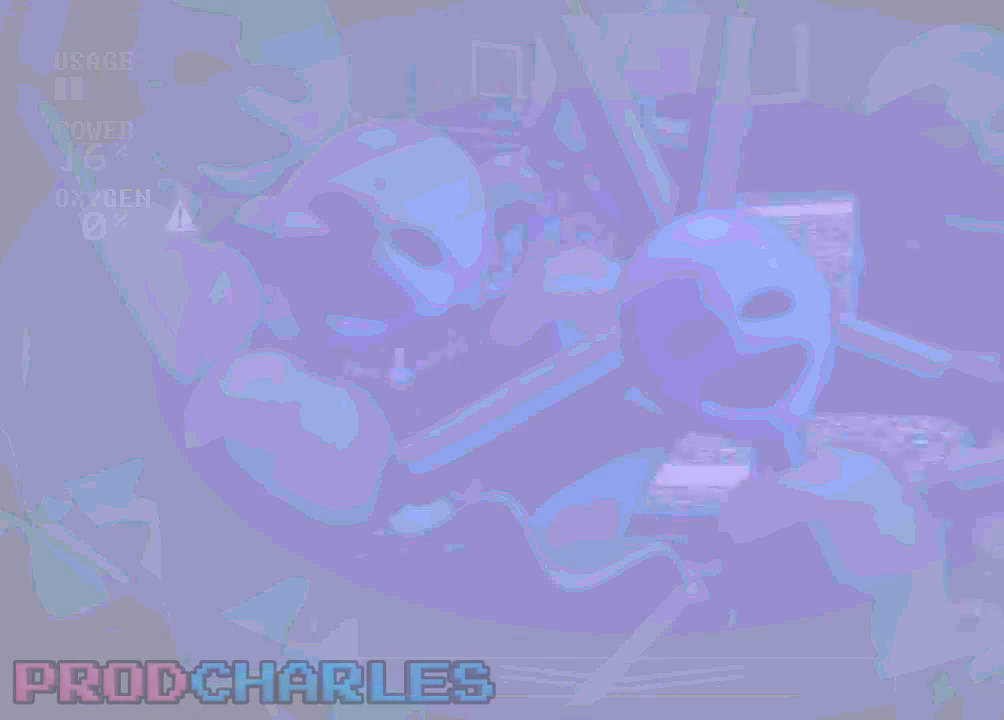
{"keys": [], "mouse": ["left"], "events": [[33, "mouse_left", "down"], [133, "mouse_left", "up"], [200, "mouse_left", "down"], [300, "mouse_left", "up"], [367, "mouse_left", "down"], [467, "mouse_left", "up"], [500, "mouse_left", "down"]]}
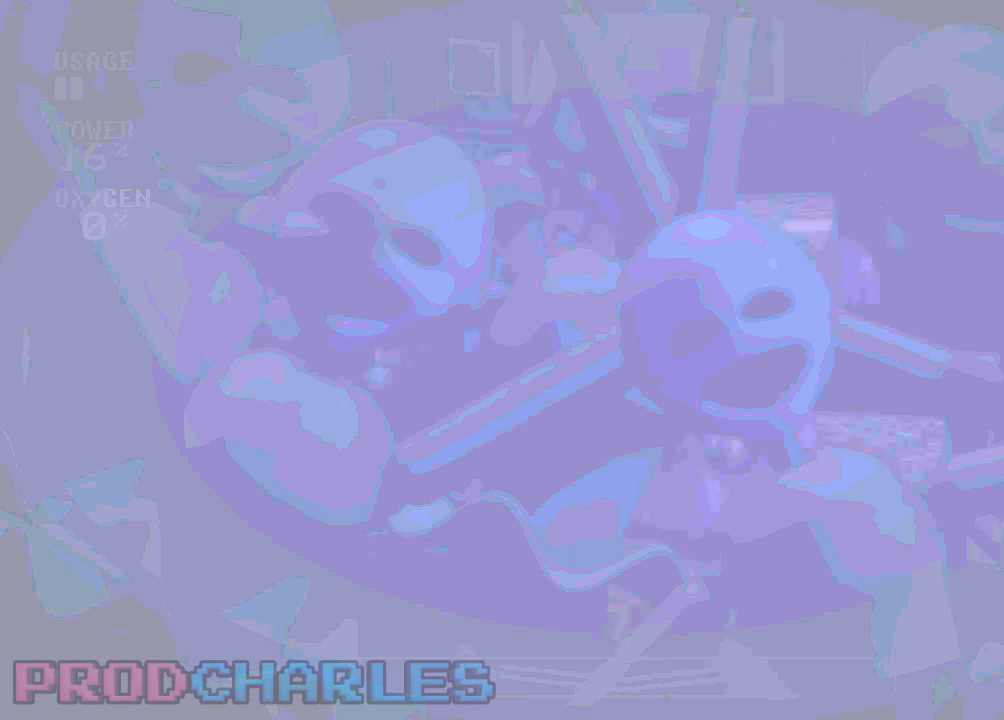
{"keys": [], "mouse": [], "events": [[133, "mouse_left", "up"], [200, "mouse_left", "down"], [300, "mouse_left", "up"], [367, "mouse_left", "down"], [467, "mouse_left", "up"]]}